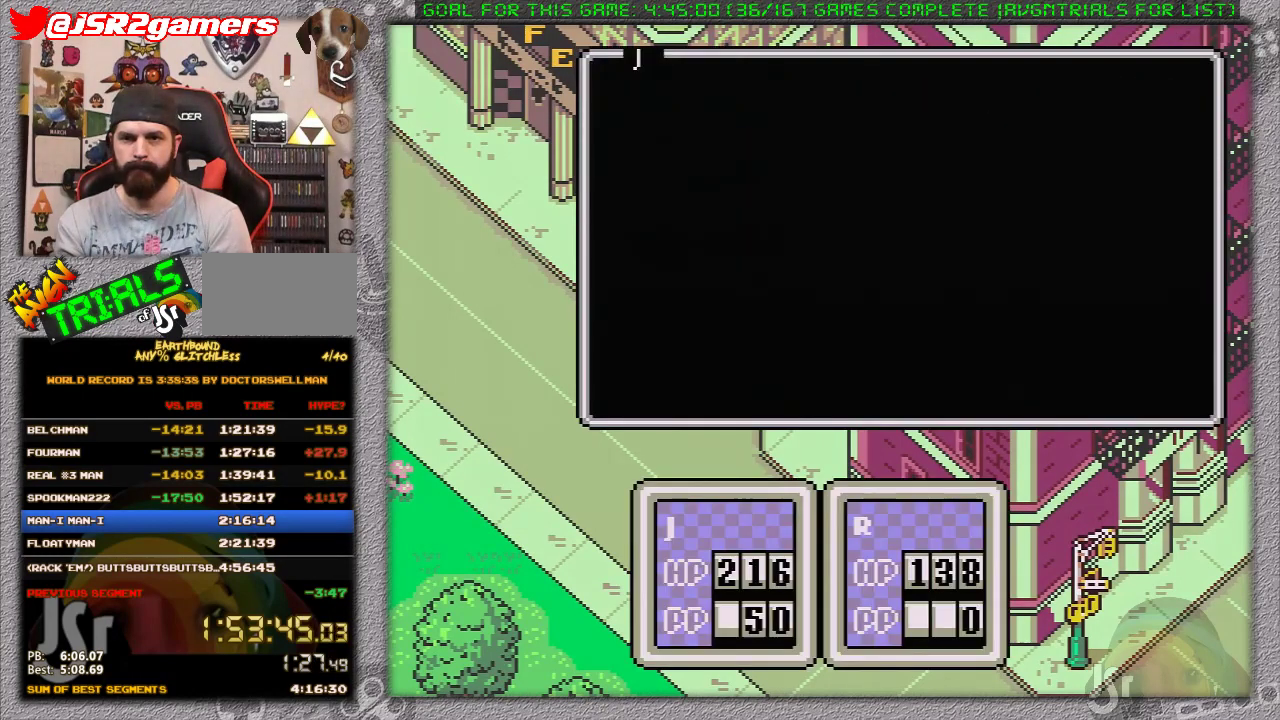
Gameplay with a controller (Nintendo layout); each line is a JSON object with the inputs held at the frame after it. "events" lists button and stick changes between this image and that frame as [ms after this image, input, new state], when the widget could be followed in between. Not read: L3 R3.
{"buttons": [], "events": [[133, "DPAD_LEFT", "down"], [283, "DPAD_LEFT", "up"]]}
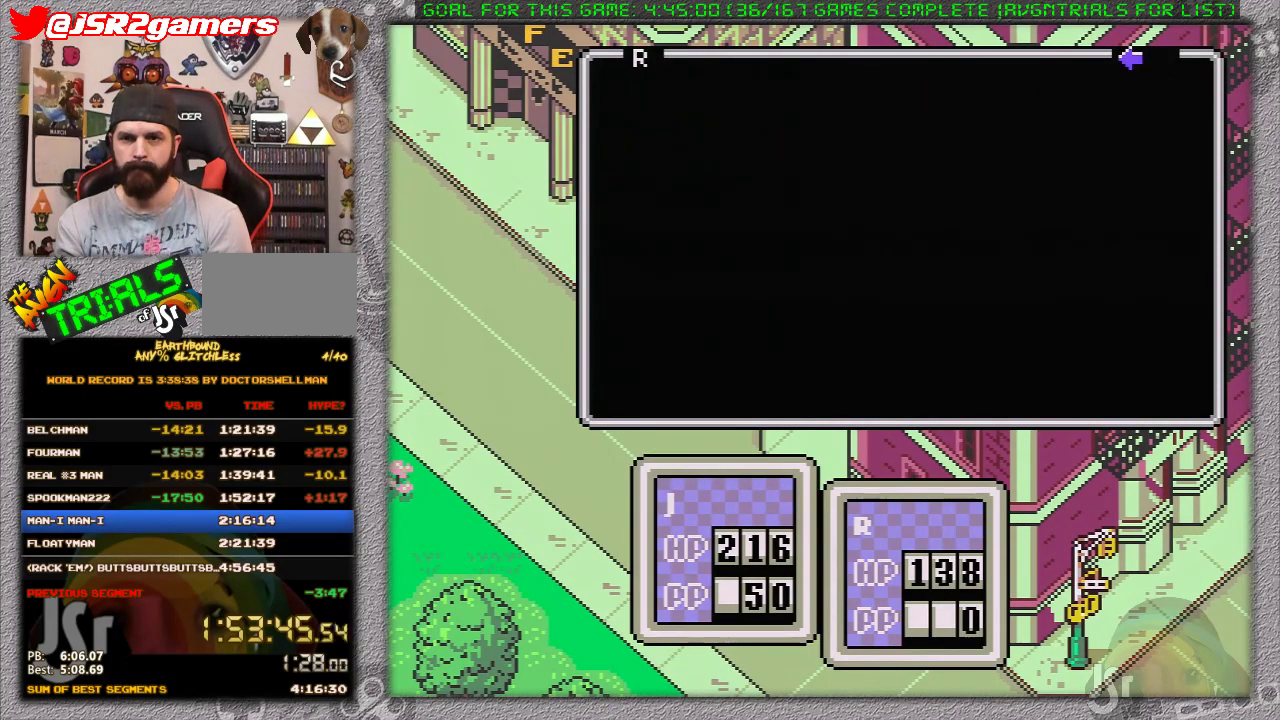
{"buttons": ["DPAD_RIGHT"], "events": [[317, "A", "down"], [417, "A", "up"], [450, "DPAD_RIGHT", "down"]]}
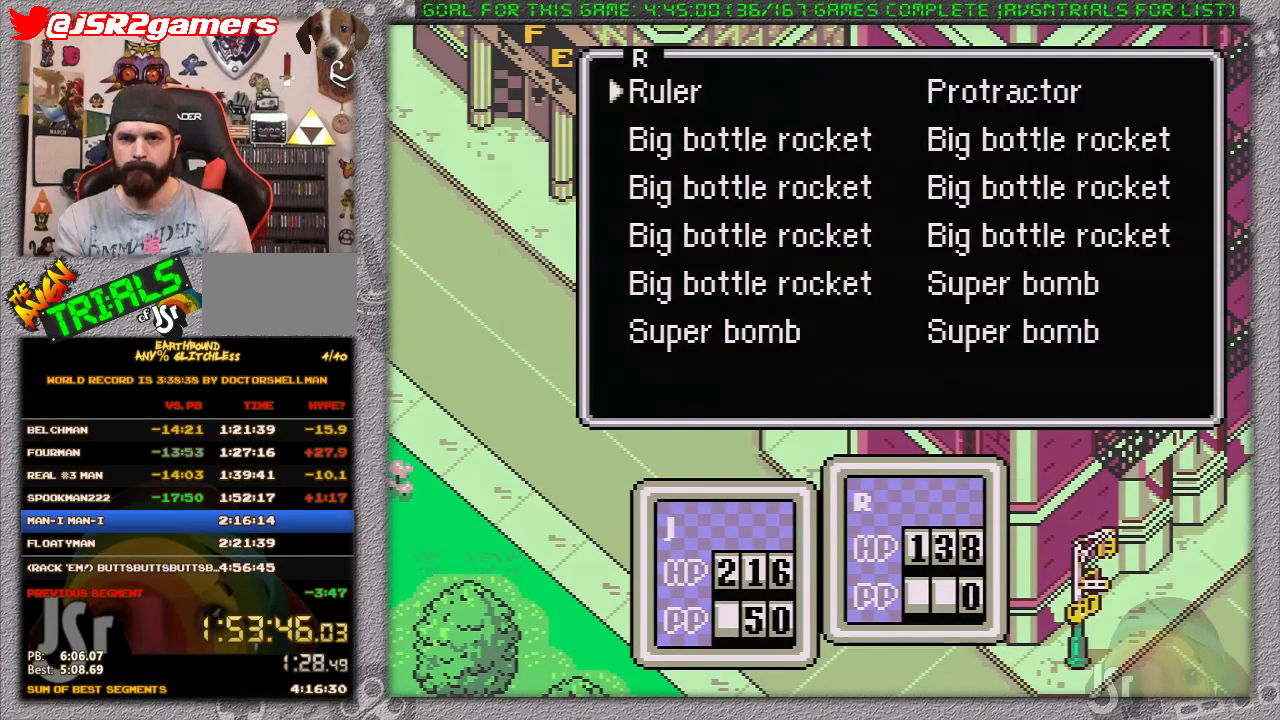
{"buttons": [], "events": [[50, "DPAD_RIGHT", "up"], [200, "A", "down"], [300, "A", "up"]]}
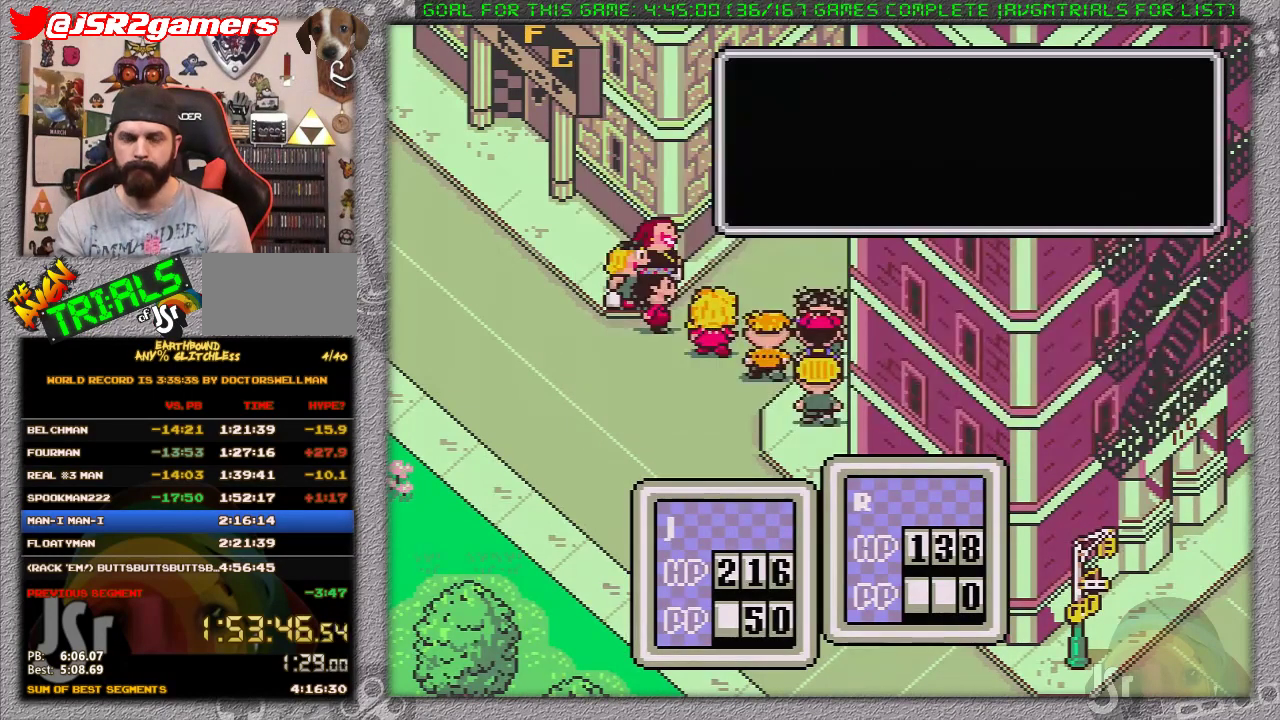
{"buttons": ["A"], "events": [[17, "A", "down"], [117, "A", "up"], [450, "A", "down"]]}
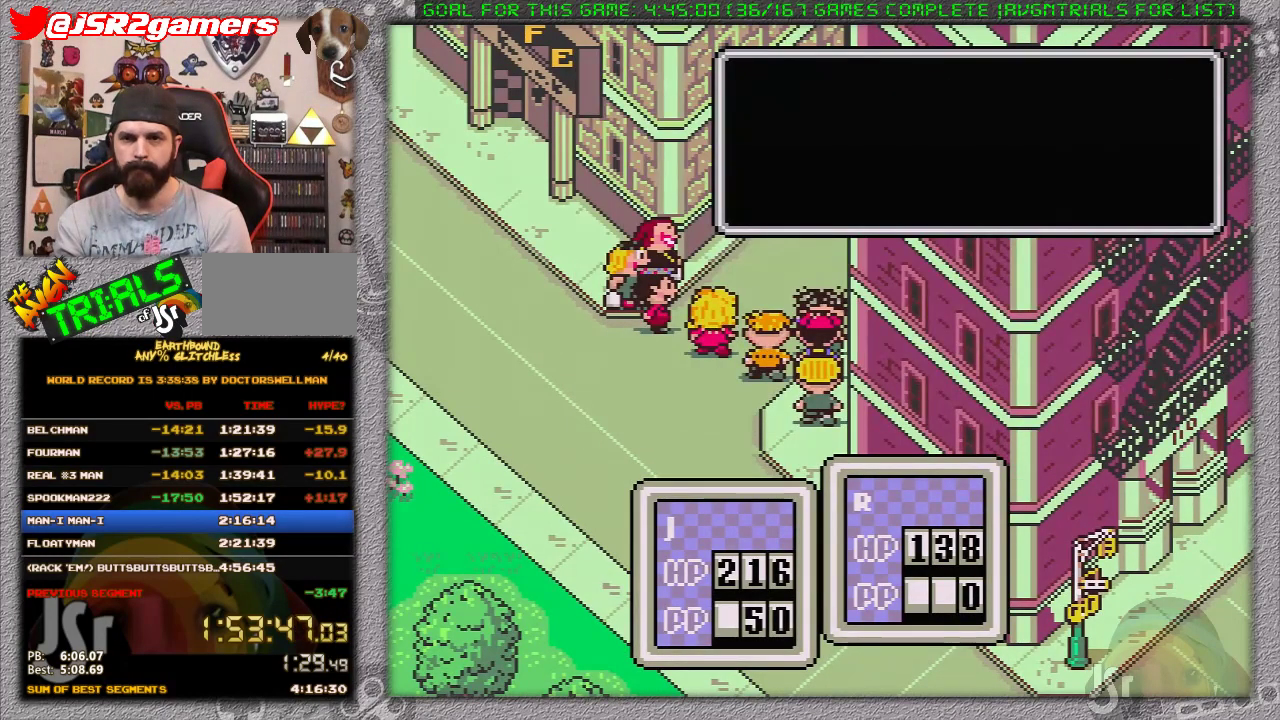
{"buttons": ["A", "L1"], "events": [[50, "A", "up"], [133, "A", "down"], [183, "L1", "down"], [217, "A", "up"], [267, "L1", "up"], [300, "A", "down"], [367, "A", "up"], [367, "L1", "down"], [433, "A", "down"], [433, "L1", "up"], [483, "L1", "down"]]}
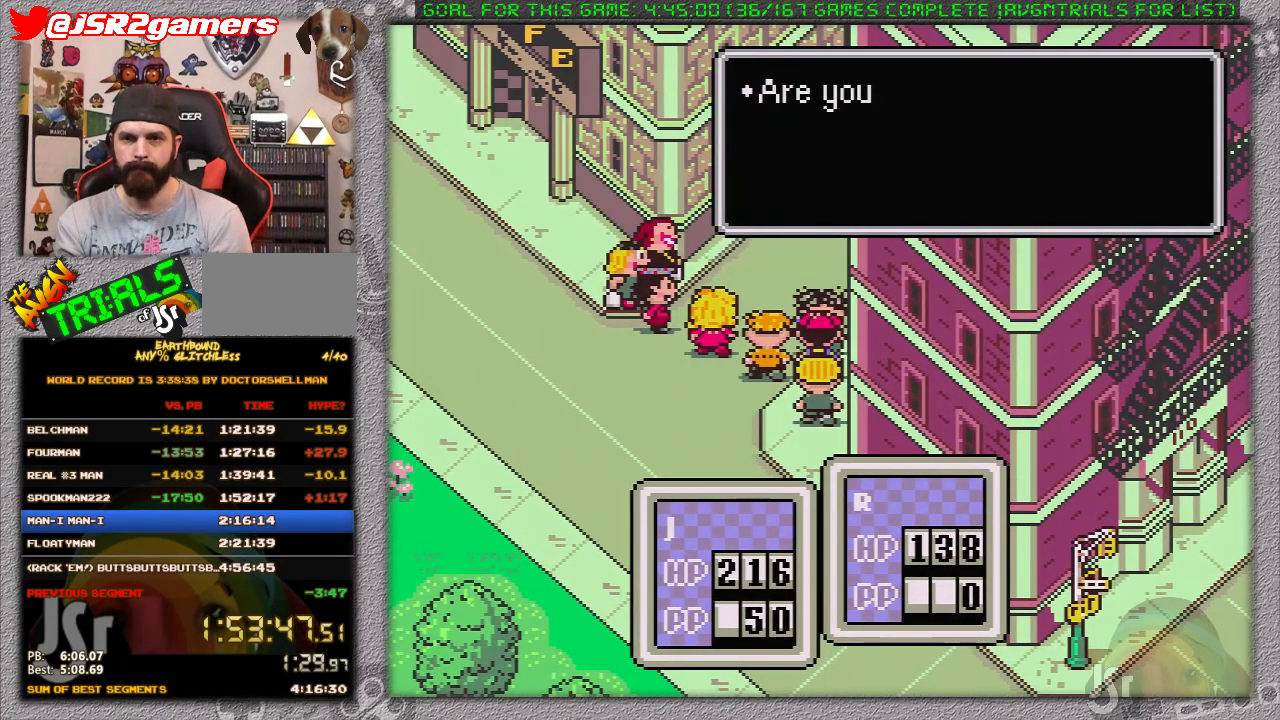
{"buttons": [], "events": [[17, "A", "up"], [83, "A", "down"], [83, "L1", "up"], [150, "A", "up"], [183, "L1", "down"], [200, "A", "down"], [267, "L1", "up"], [300, "A", "up"], [367, "A", "down"], [450, "A", "up"]]}
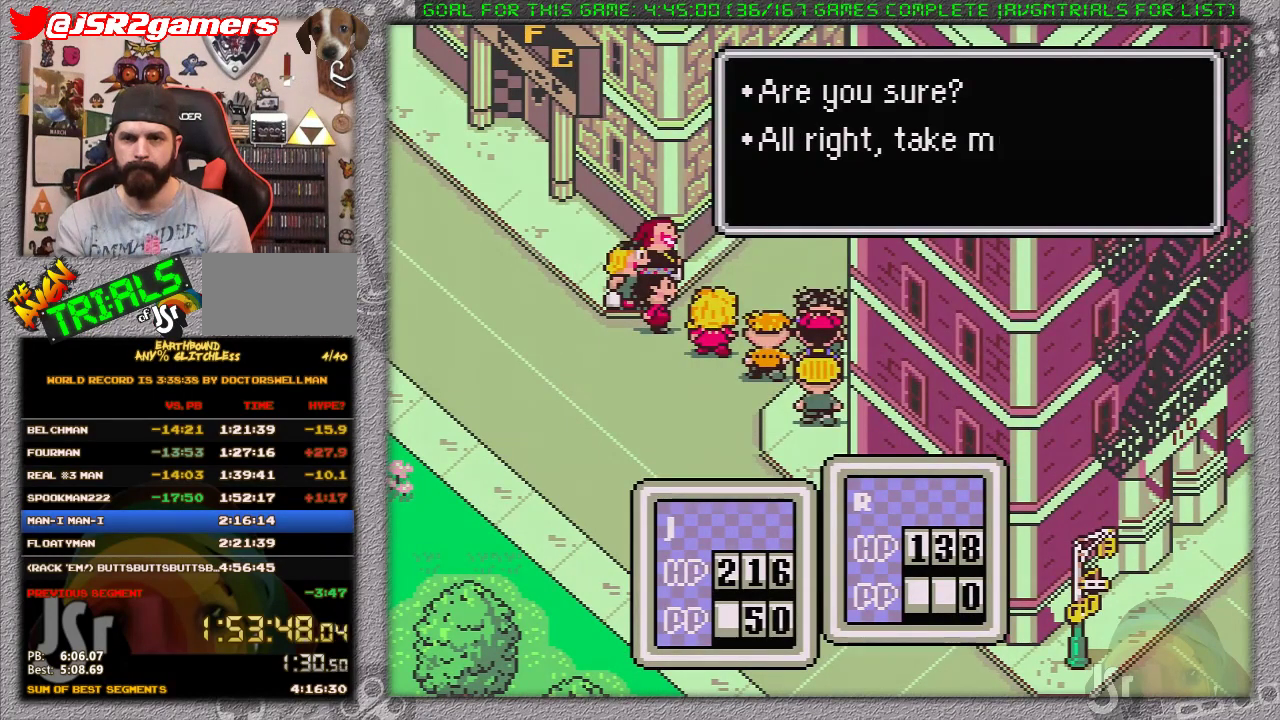
{"buttons": ["DPAD_UP"], "events": [[17, "A", "down"], [117, "A", "up"], [200, "DPAD_UP", "down"], [267, "A", "down"], [367, "A", "up"]]}
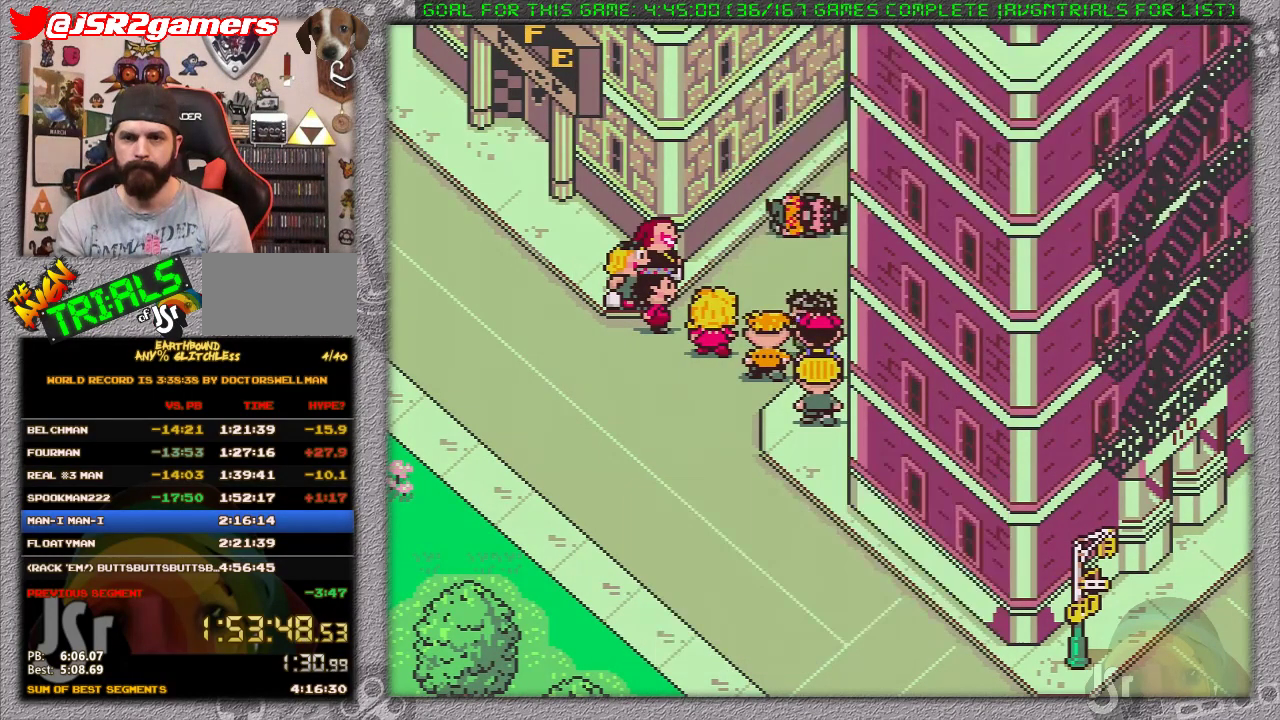
{"buttons": ["DPAD_UP"], "events": []}
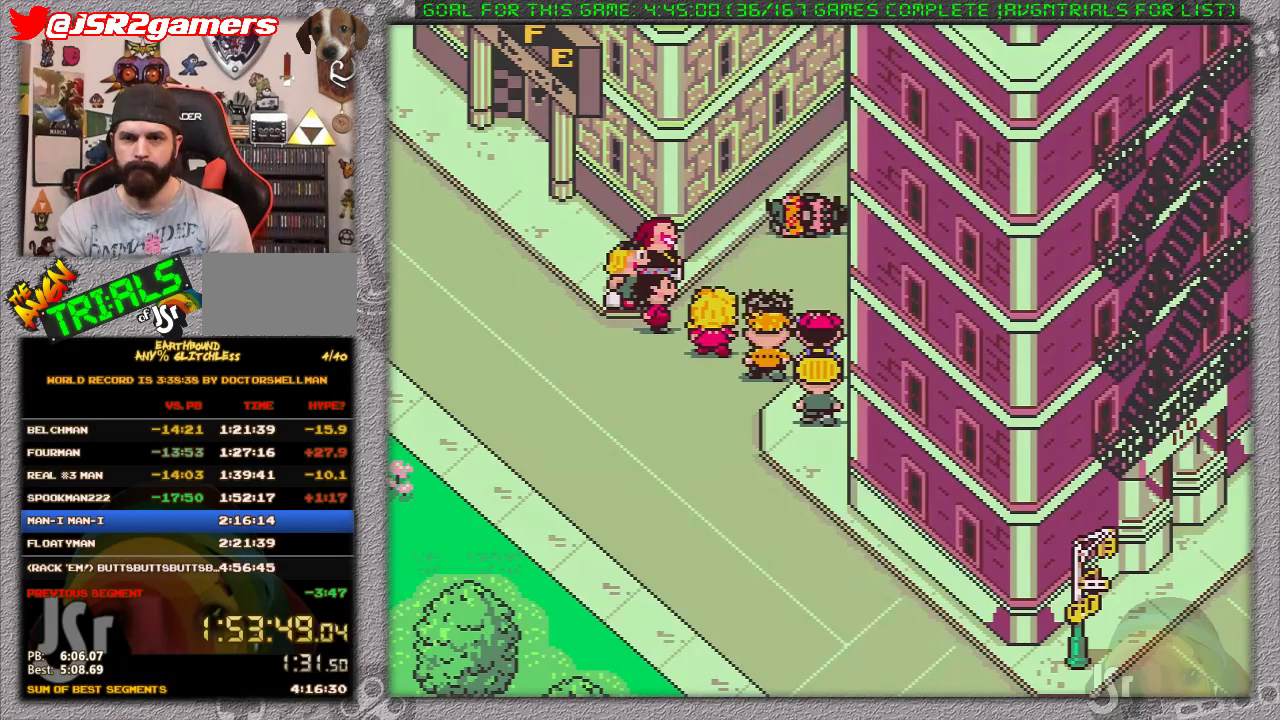
{"buttons": [], "events": [[417, "L1", "down"], [483, "DPAD_UP", "up"], [483, "L1", "up"]]}
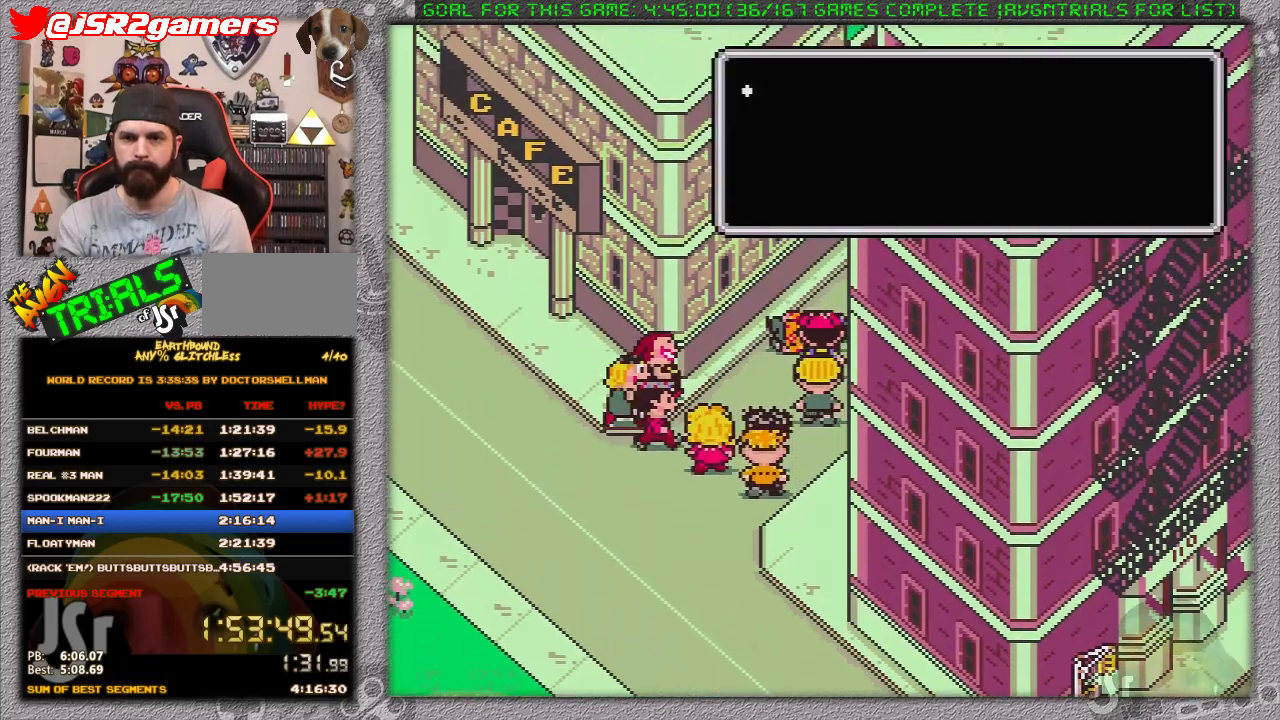
{"buttons": ["A"], "events": [[67, "A", "down"], [133, "A", "up"], [217, "A", "down"], [283, "A", "up"], [283, "L1", "down"], [367, "A", "down"], [367, "L1", "up"], [433, "A", "up"], [433, "L1", "down"], [500, "A", "down"], [500, "L1", "up"]]}
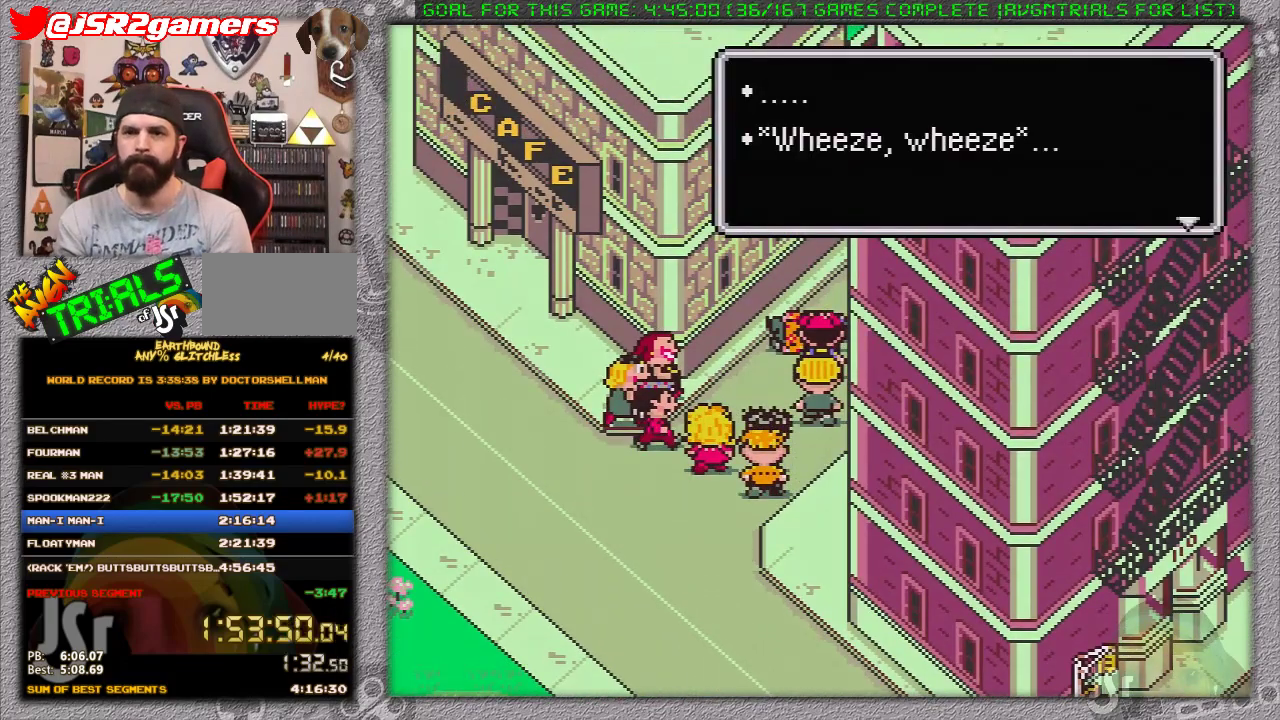
{"buttons": ["L1"], "events": [[67, "A", "up"], [67, "L1", "down"], [133, "A", "down"], [167, "L1", "up"], [217, "L1", "down"], [317, "A", "up"], [317, "L1", "up"], [383, "L1", "down"], [417, "A", "down"], [433, "L1", "up"], [467, "A", "up"], [500, "L1", "down"]]}
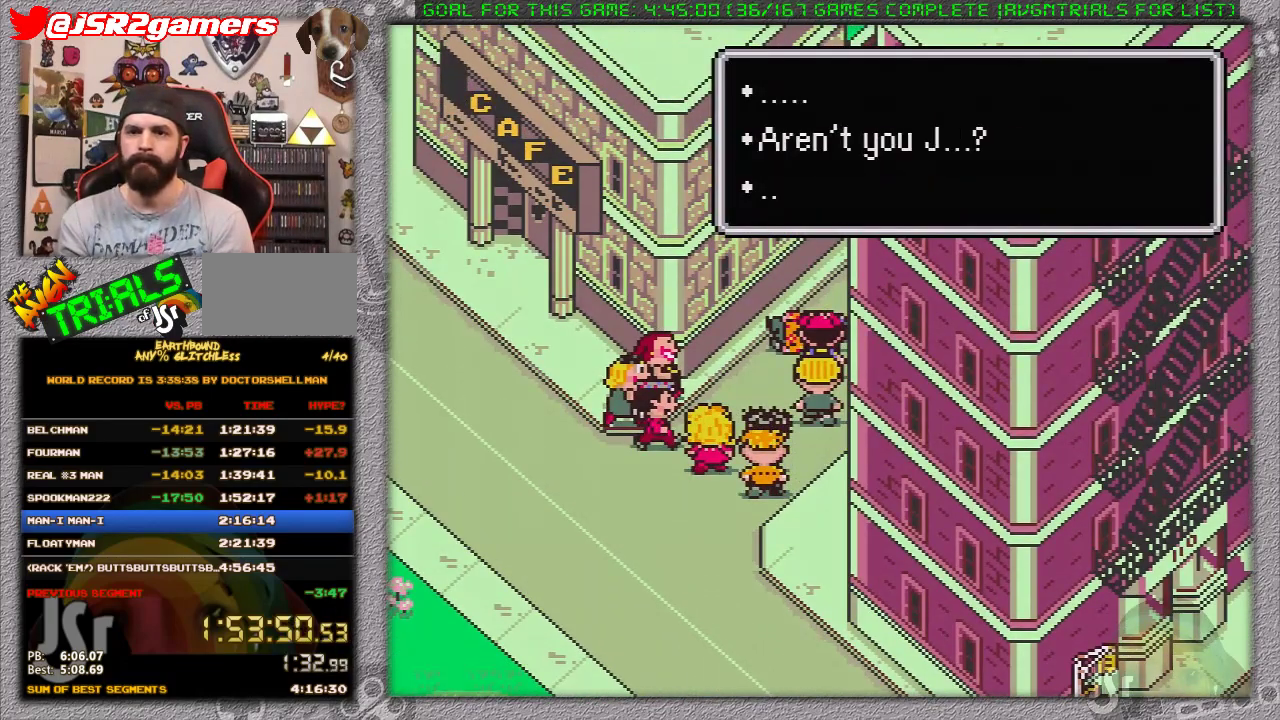
{"buttons": ["A", "L1"], "events": [[33, "A", "down"], [67, "L1", "up"], [133, "A", "up"], [133, "L1", "down"], [183, "A", "down"], [217, "L1", "up"], [250, "A", "up"], [333, "A", "down"], [383, "A", "up"], [467, "A", "down"], [500, "L1", "down"]]}
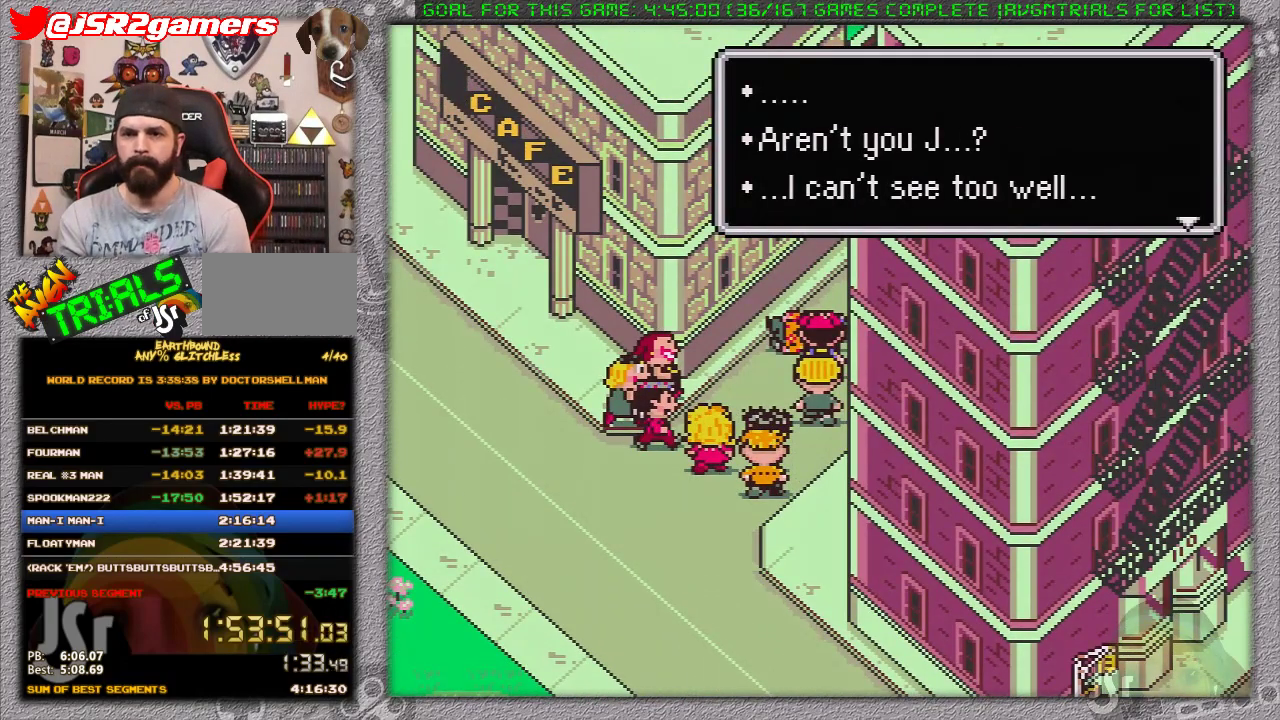
{"buttons": ["L1"], "events": [[33, "A", "up"], [100, "A", "down"], [100, "L1", "up"], [150, "A", "up"], [150, "L1", "down"], [250, "A", "down"], [283, "L1", "up"], [317, "A", "up"], [417, "A", "down"], [467, "A", "up"], [500, "L1", "down"]]}
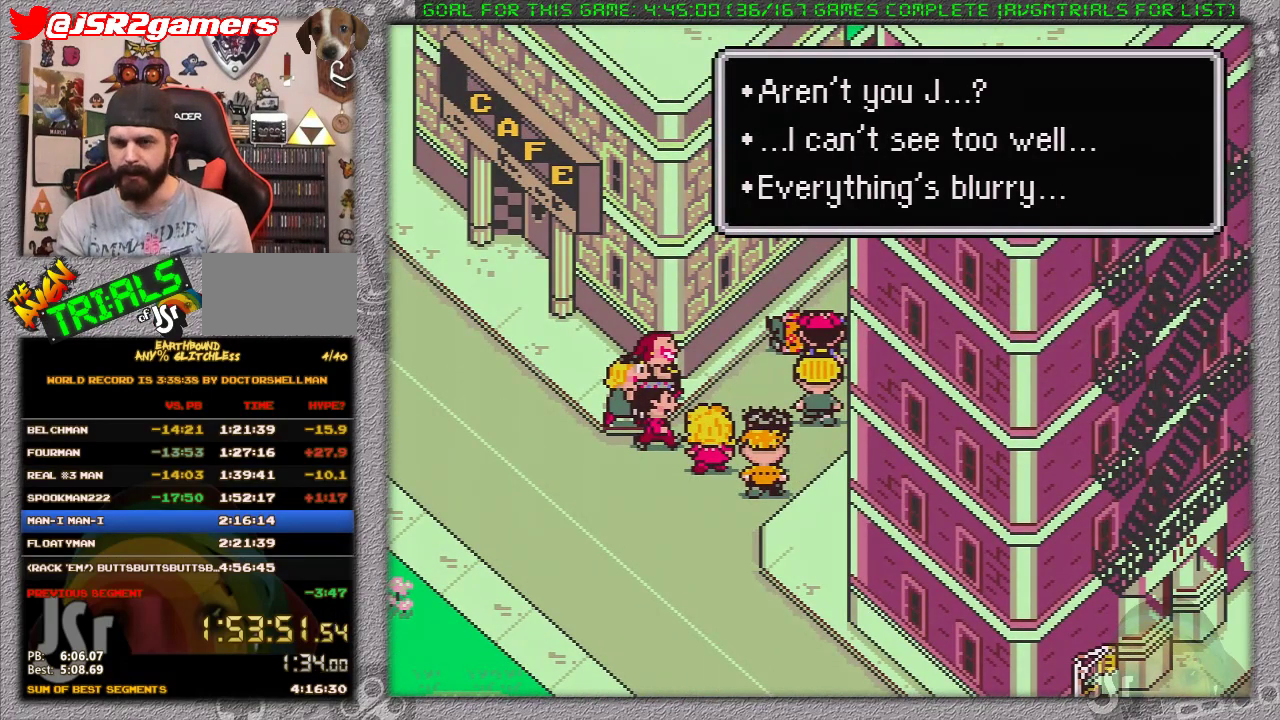
{"buttons": ["A", "L1"], "events": [[33, "A", "down"], [100, "A", "up"], [200, "A", "down"], [267, "A", "up"], [267, "L1", "up"], [317, "A", "down"], [417, "A", "up"], [450, "L1", "down"], [467, "A", "down"]]}
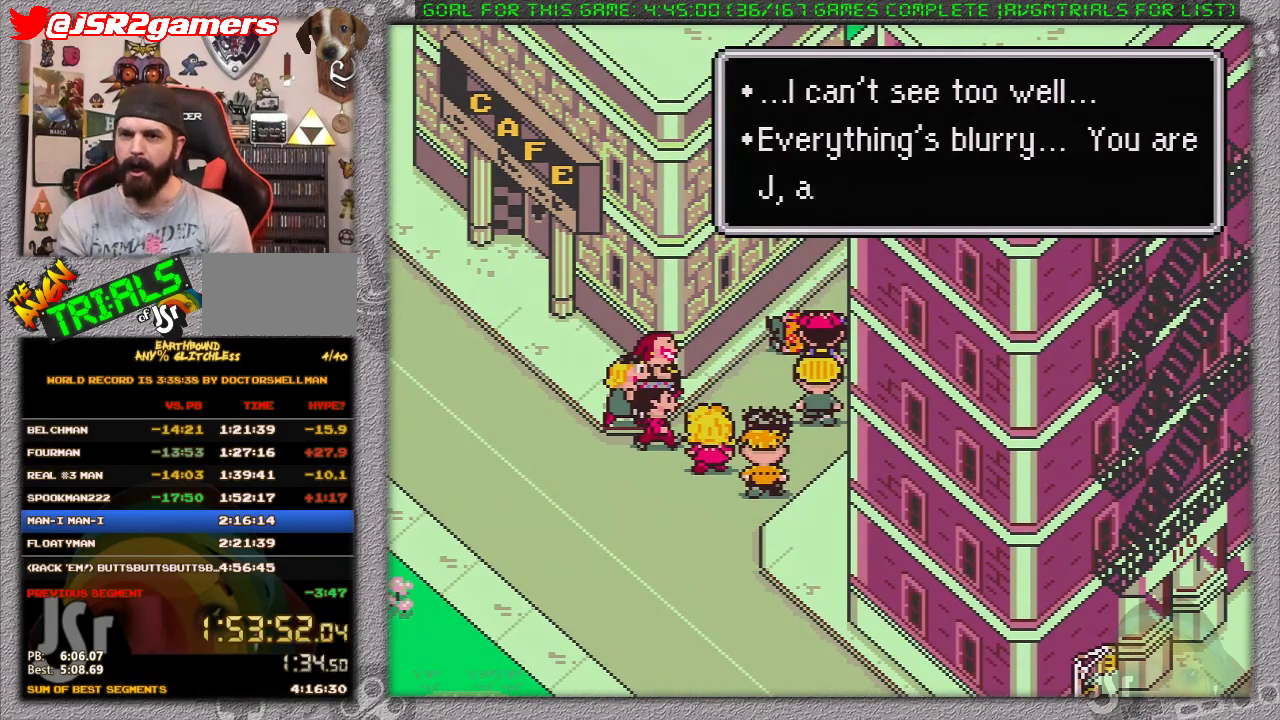
{"buttons": ["L1"], "events": [[33, "A", "up"], [67, "L1", "up"], [133, "A", "down"], [167, "L1", "down"], [200, "A", "up"], [250, "A", "down"], [317, "A", "up"], [333, "L1", "up"], [383, "A", "down"], [467, "A", "up"], [467, "L1", "down"]]}
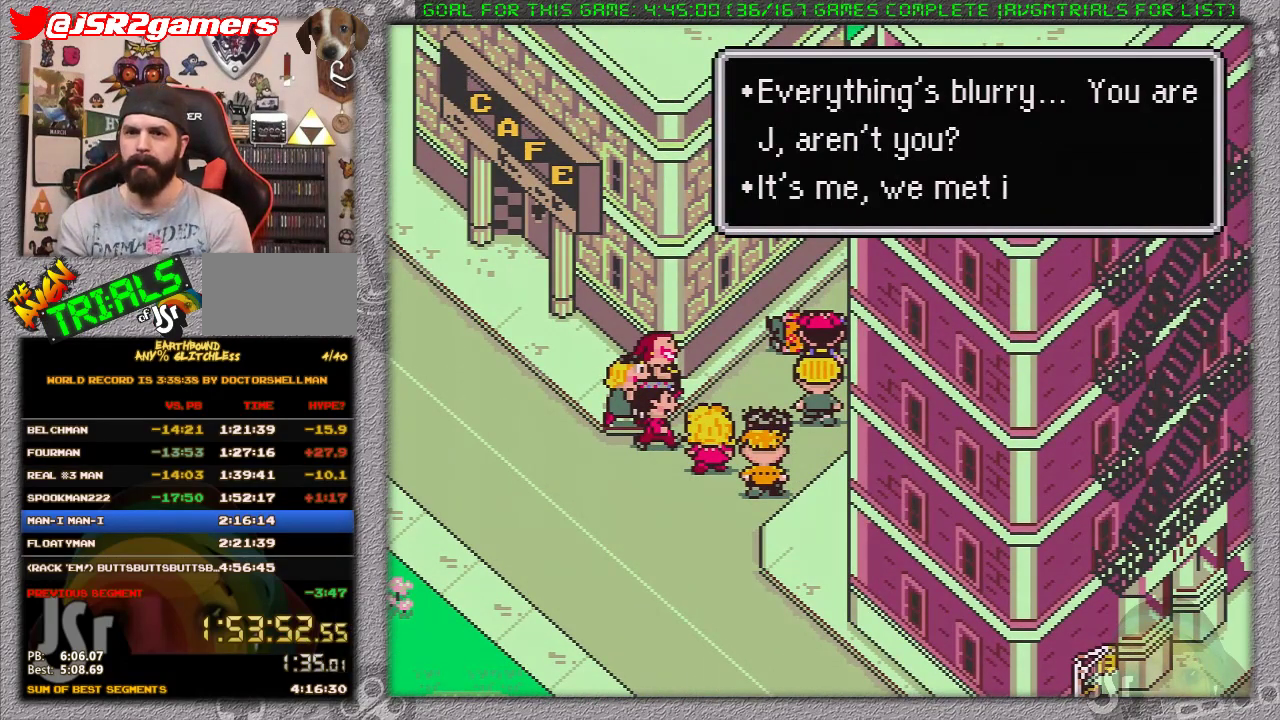
{"buttons": ["A", "L1"], "events": [[33, "A", "down"], [33, "L1", "up"], [100, "L1", "down"], [167, "L1", "up"], [217, "A", "up"], [283, "A", "down"], [283, "L1", "down"], [383, "A", "up"], [383, "L1", "up"], [450, "A", "down"], [450, "L1", "down"]]}
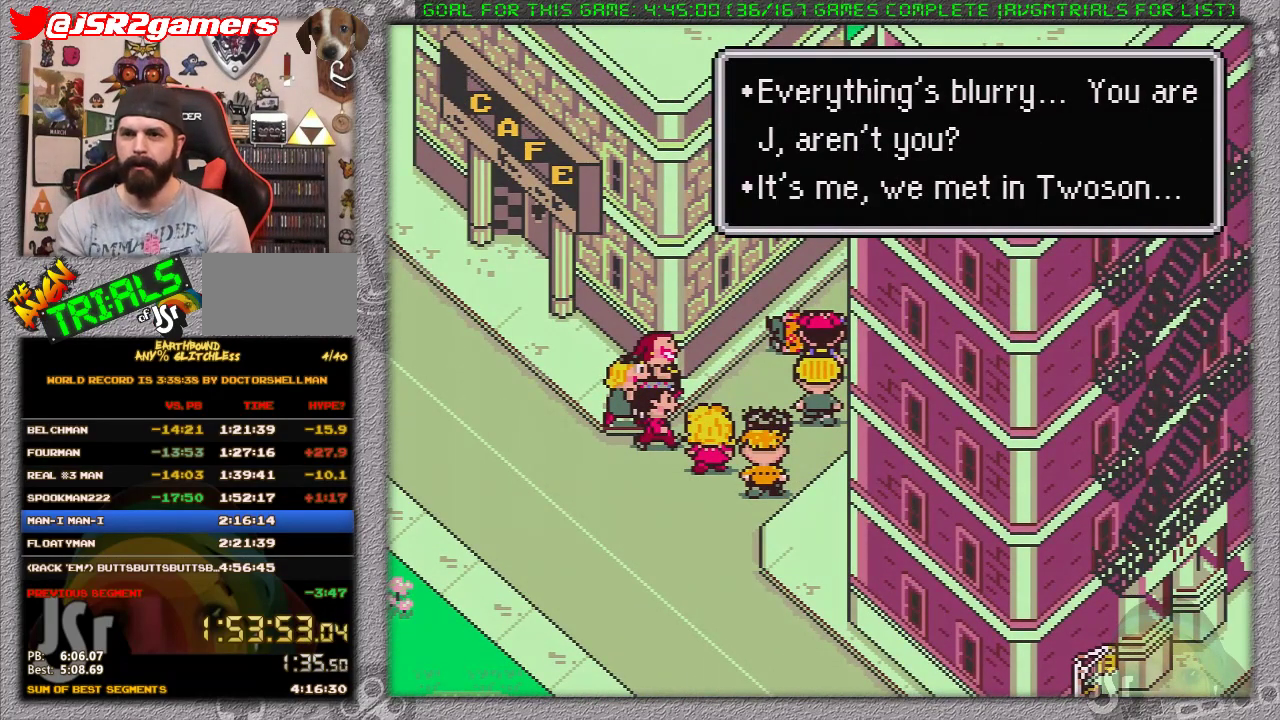
{"buttons": [], "events": [[33, "A", "up"], [33, "L1", "up"], [100, "L1", "down"], [133, "A", "down"], [167, "L1", "up"], [183, "A", "up"], [250, "A", "down"], [350, "A", "up"], [417, "A", "down"], [417, "B", "down"], [417, "L1", "down"], [483, "A", "up"], [483, "B", "up"], [483, "L1", "up"]]}
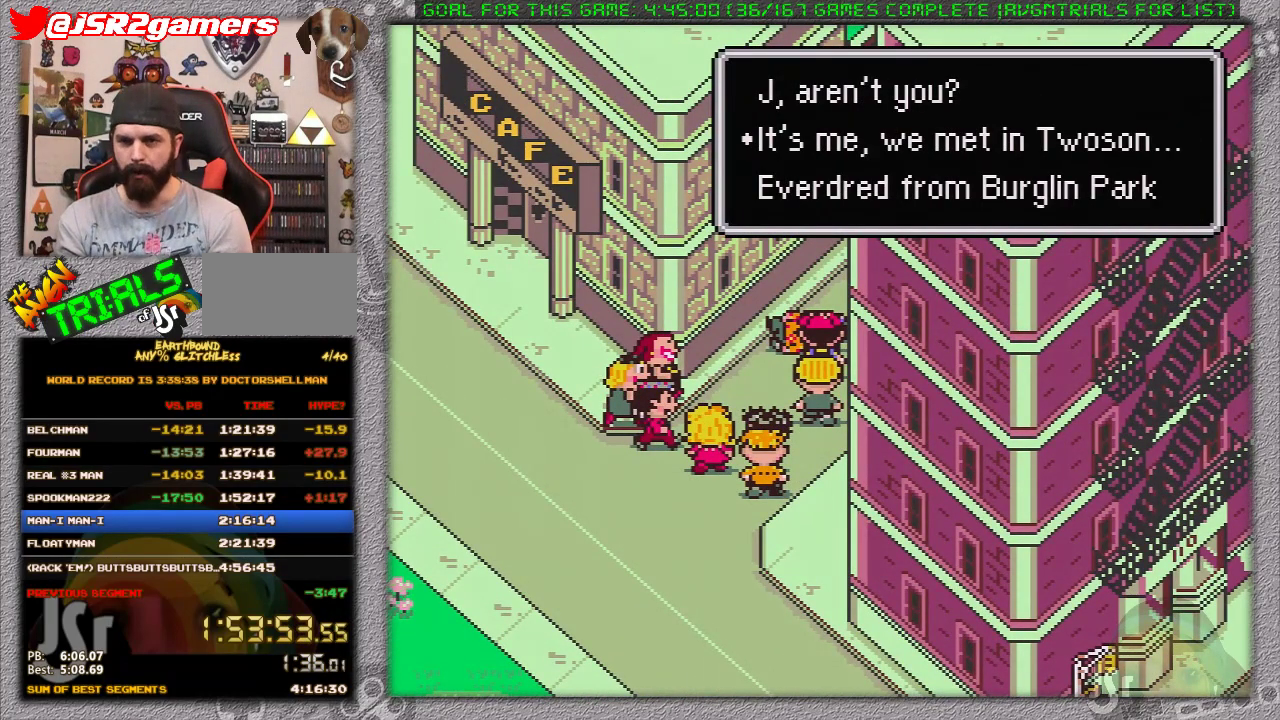
{"buttons": ["A"], "events": [[67, "A", "down"], [67, "B", "down"], [67, "L1", "down"], [117, "B", "up"], [150, "A", "up"], [150, "L1", "up"], [233, "A", "down"], [233, "L1", "down"], [300, "A", "up"], [333, "L1", "up"], [400, "A", "down"], [400, "L1", "down"], [500, "L1", "up"]]}
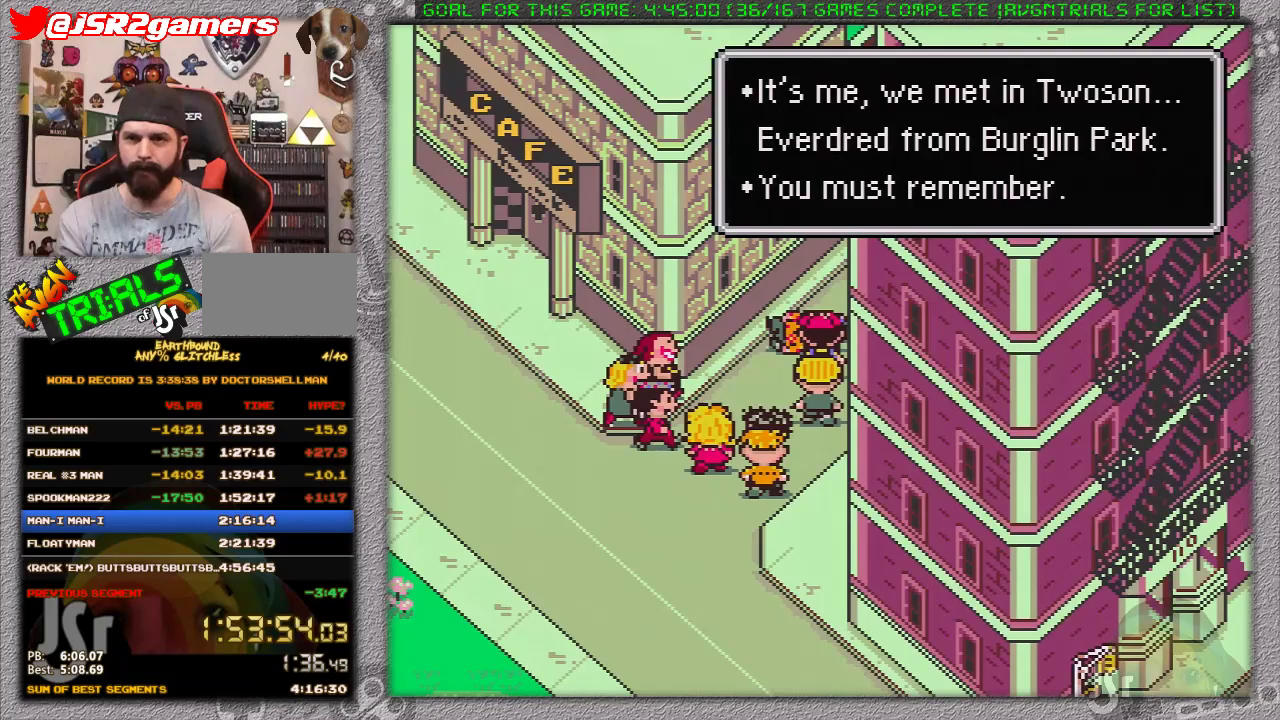
{"buttons": ["A", "B", "L1"], "events": [[33, "B", "down"], [67, "L1", "down"], [117, "A", "up"], [117, "B", "up"], [117, "L1", "up"], [167, "A", "down"], [200, "B", "down"], [267, "A", "up"], [267, "B", "up"], [317, "A", "down"], [367, "L1", "down"], [383, "A", "up"], [417, "L1", "up"], [500, "A", "down"], [500, "B", "down"], [500, "L1", "down"]]}
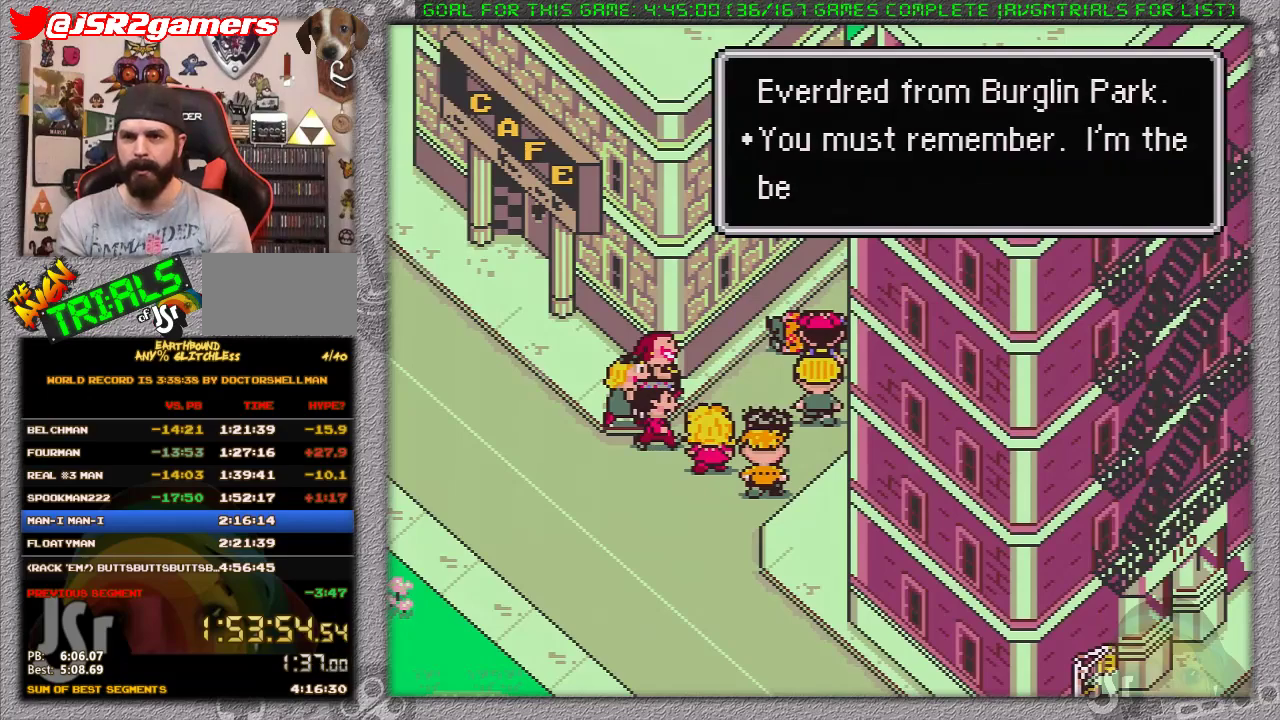
{"buttons": ["A", "B", "L1"], "events": [[50, "B", "up"], [50, "L1", "up"], [83, "A", "up"], [150, "A", "down"], [150, "B", "down"], [200, "A", "up"], [200, "B", "up"], [300, "A", "down"], [300, "B", "down"], [367, "B", "up"], [417, "L1", "down"], [467, "B", "down"]]}
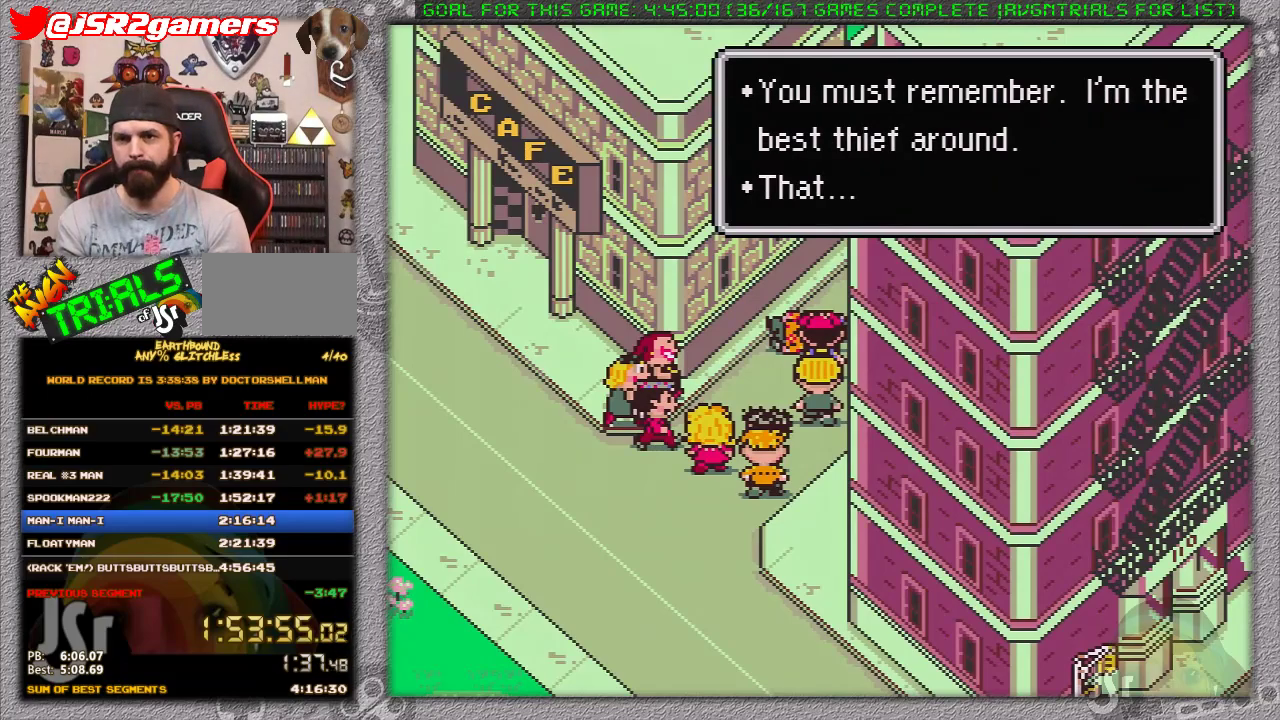
{"buttons": ["A"], "events": [[17, "B", "up"], [17, "L1", "up"], [117, "B", "down"], [117, "L1", "down"], [183, "B", "up"], [183, "L1", "up"], [267, "B", "down"], [267, "L1", "down"], [333, "B", "up"], [333, "L1", "up"], [417, "L1", "down"], [450, "B", "down"], [500, "B", "up"], [500, "L1", "up"]]}
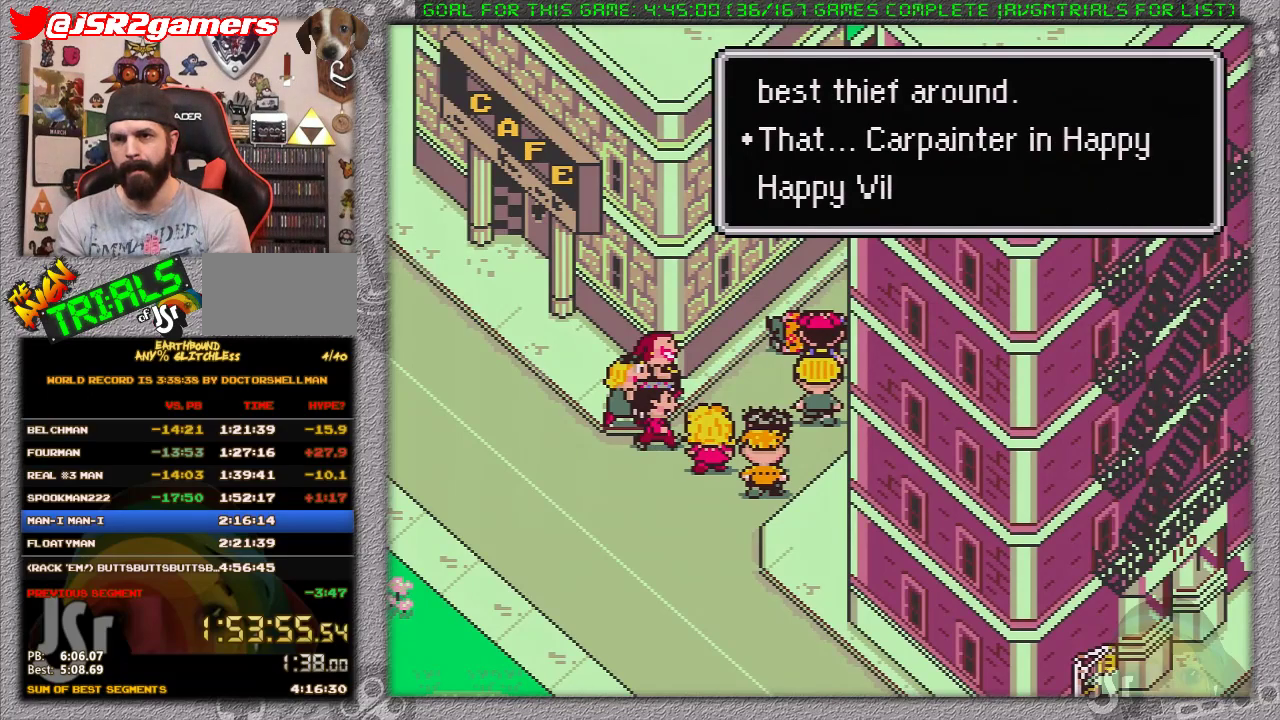
{"buttons": [], "events": [[33, "A", "up"], [100, "A", "down"], [100, "B", "down"], [100, "L1", "down"], [167, "B", "up"], [167, "L1", "up"], [200, "A", "up"], [250, "A", "down"], [250, "L1", "down"], [300, "L1", "up"], [350, "A", "up"], [417, "A", "down"], [417, "B", "down"], [467, "A", "up"], [467, "B", "up"]]}
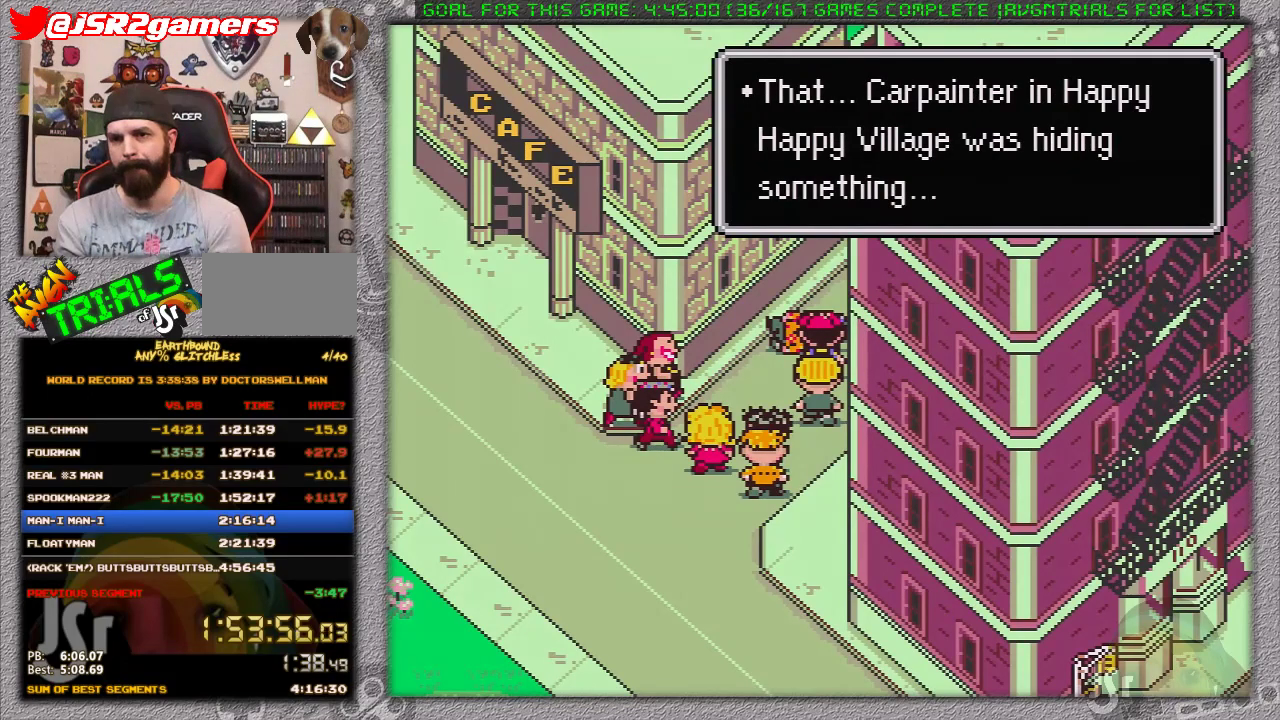
{"buttons": [], "events": [[67, "A", "down"], [67, "B", "down"], [150, "A", "up"], [150, "B", "up"], [233, "A", "down"], [233, "B", "down"], [333, "A", "up"], [333, "B", "up"]]}
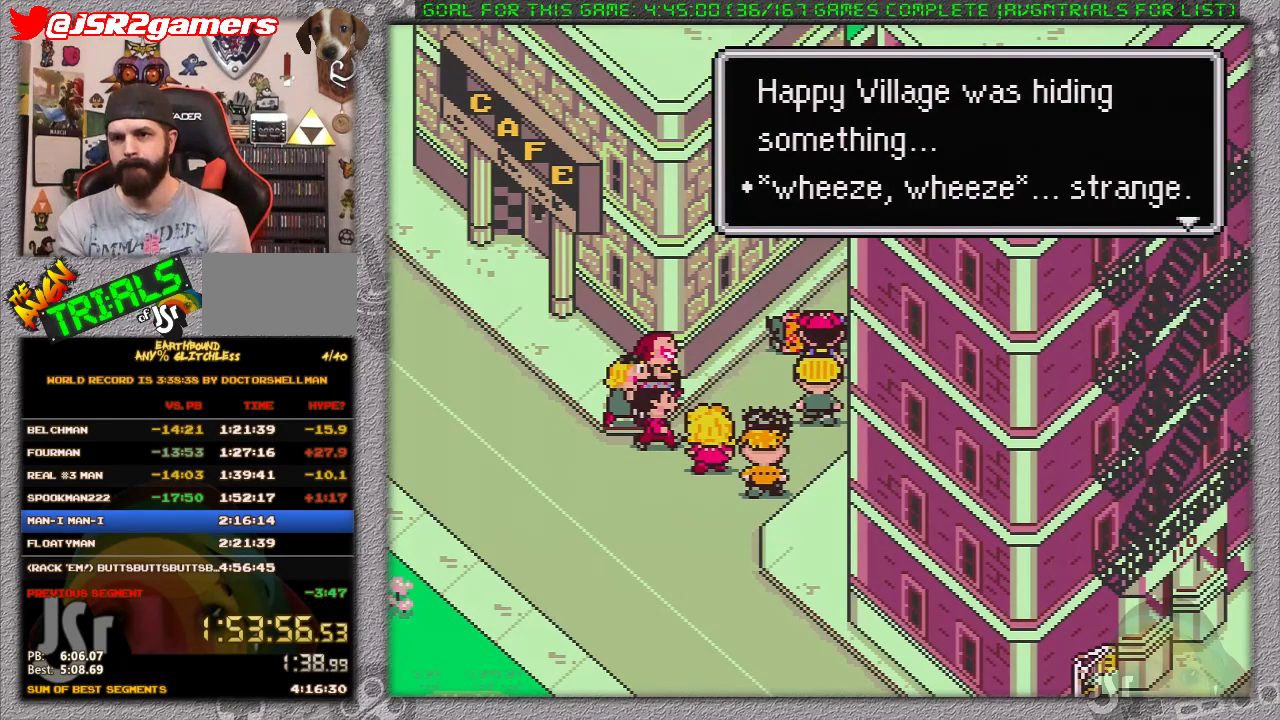
{"buttons": ["A", "B"], "events": [[50, "A", "down"], [50, "B", "down"], [50, "L1", "down"], [117, "B", "up"], [150, "L1", "up"], [200, "B", "down"], [250, "B", "up"], [250, "L1", "down"], [283, "A", "up"], [317, "L1", "up"], [350, "A", "down"], [383, "B", "down"], [383, "L1", "down"], [433, "A", "up"], [433, "B", "up"], [467, "L1", "up"], [500, "A", "down"], [500, "B", "down"]]}
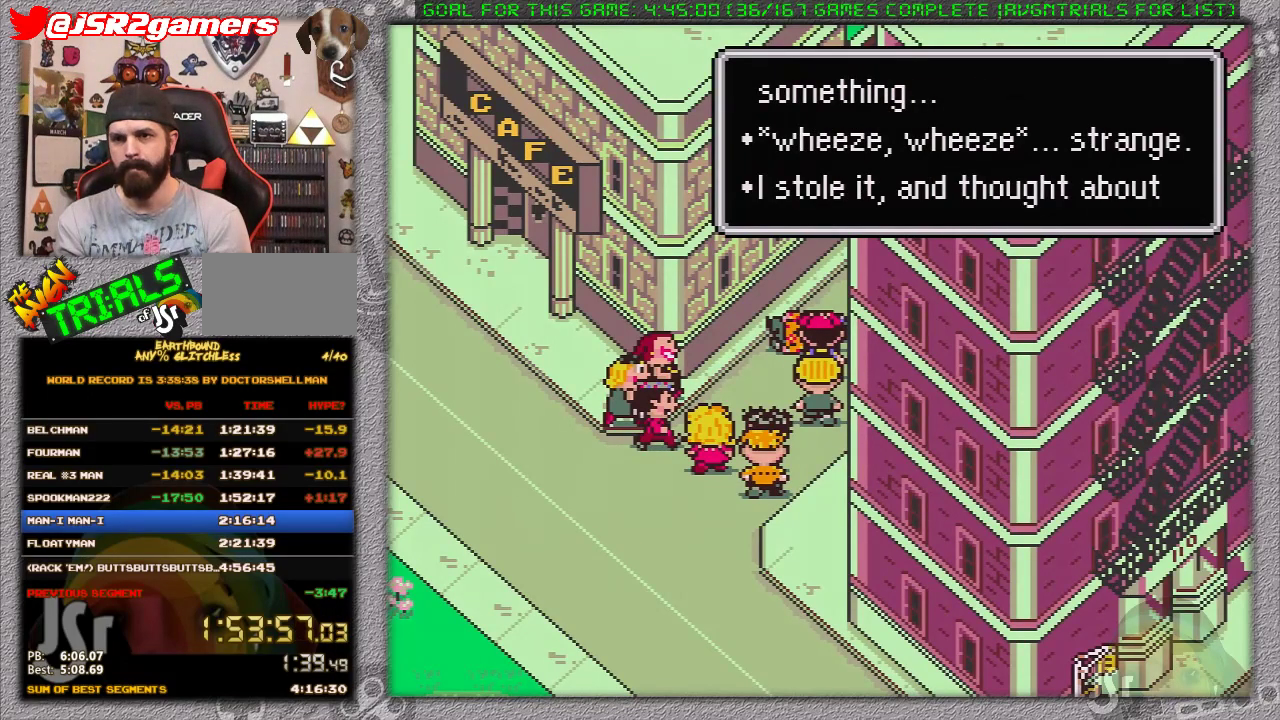
{"buttons": ["A", "B"], "events": [[33, "L1", "down"], [67, "L1", "up"], [100, "A", "up"], [100, "B", "up"], [167, "A", "down"], [167, "B", "down"], [200, "L1", "down"], [217, "B", "up"], [217, "L1", "up"], [250, "A", "up"], [317, "A", "down"], [350, "B", "down"], [383, "A", "up"], [383, "B", "up"], [483, "A", "down"], [483, "B", "down"]]}
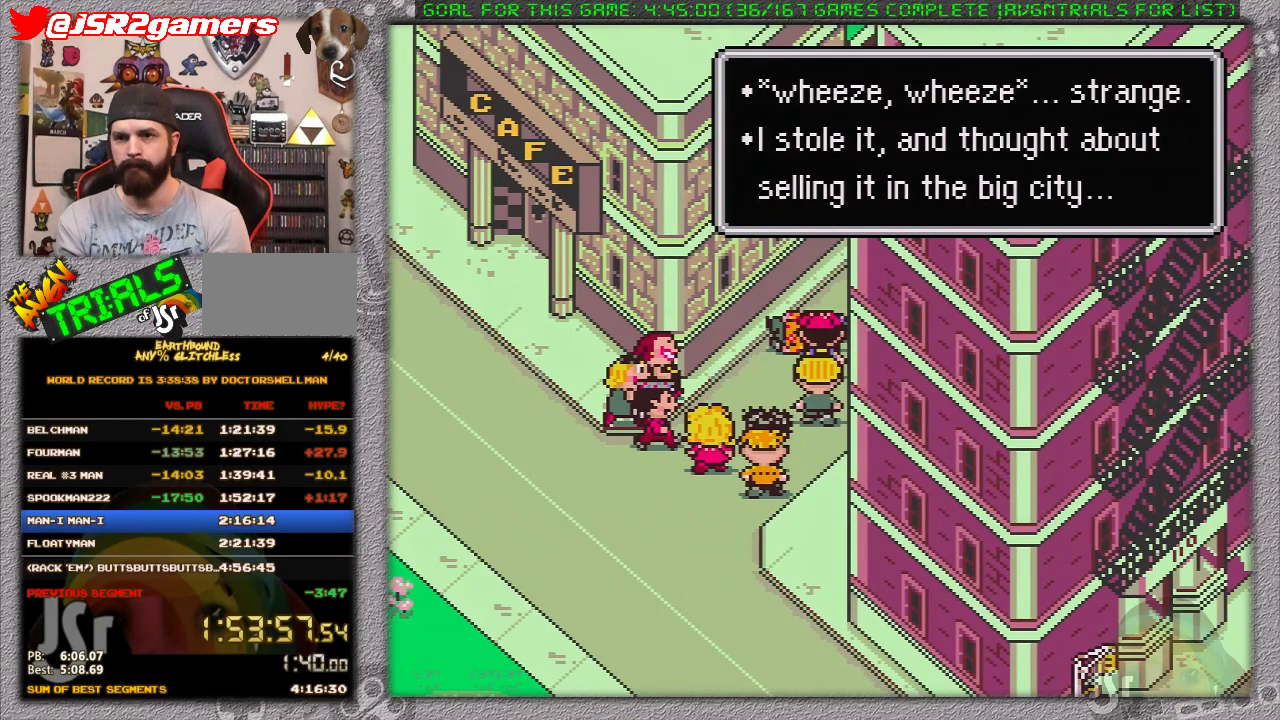
{"buttons": ["L1"], "events": [[17, "B", "up"], [50, "A", "up"], [83, "A", "down"], [83, "L1", "down"], [117, "B", "down"], [150, "B", "up"], [150, "L1", "up"], [183, "A", "up"], [200, "A", "down"], [200, "L1", "down"], [233, "B", "down"], [267, "B", "up"], [267, "L1", "up"], [333, "A", "up"], [367, "A", "down"], [367, "L1", "down"], [400, "B", "down"], [433, "L1", "up"], [467, "A", "up"], [467, "B", "up"], [483, "L1", "down"]]}
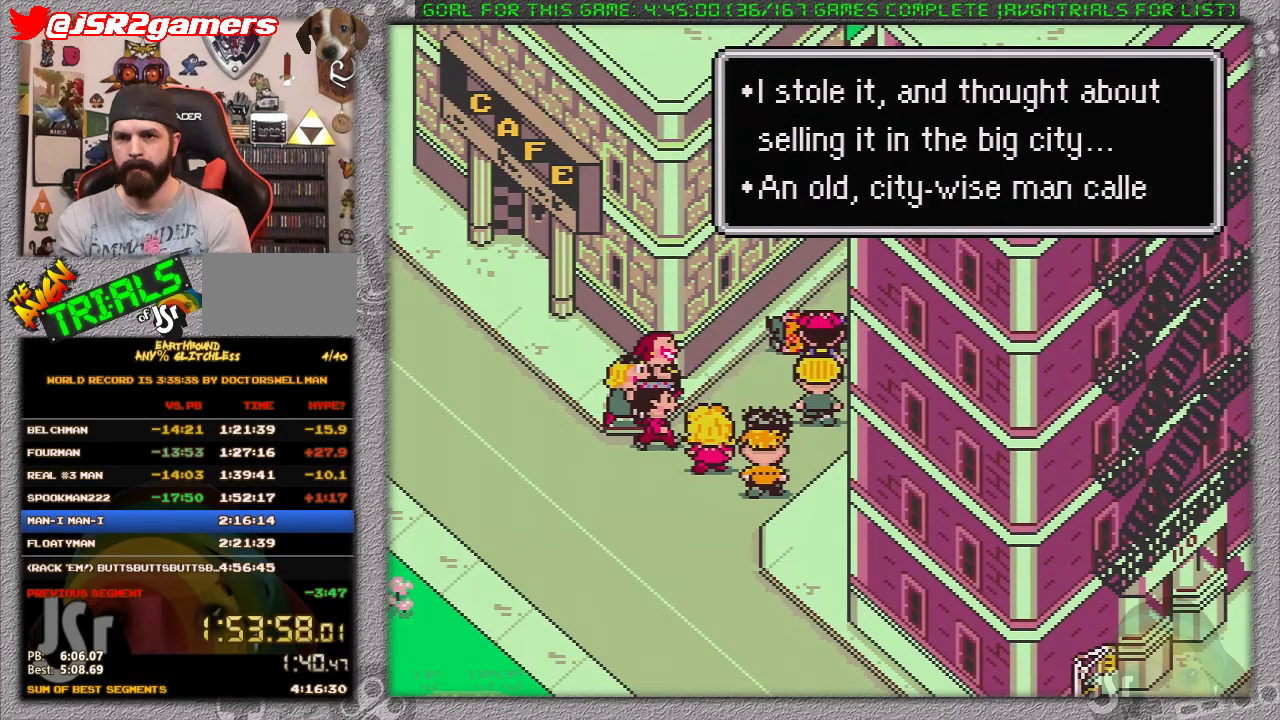
{"buttons": ["A", "B", "L1"], "events": [[17, "A", "down"], [17, "B", "down"], [50, "L1", "up"], [83, "B", "up"], [117, "A", "up"], [150, "L1", "down"], [200, "A", "down"], [217, "L1", "up"], [250, "A", "up"], [333, "A", "down"], [333, "B", "down"], [333, "L1", "down"], [383, "A", "up"], [383, "B", "up"], [383, "L1", "up"], [433, "A", "down"], [467, "B", "down"], [467, "L1", "down"]]}
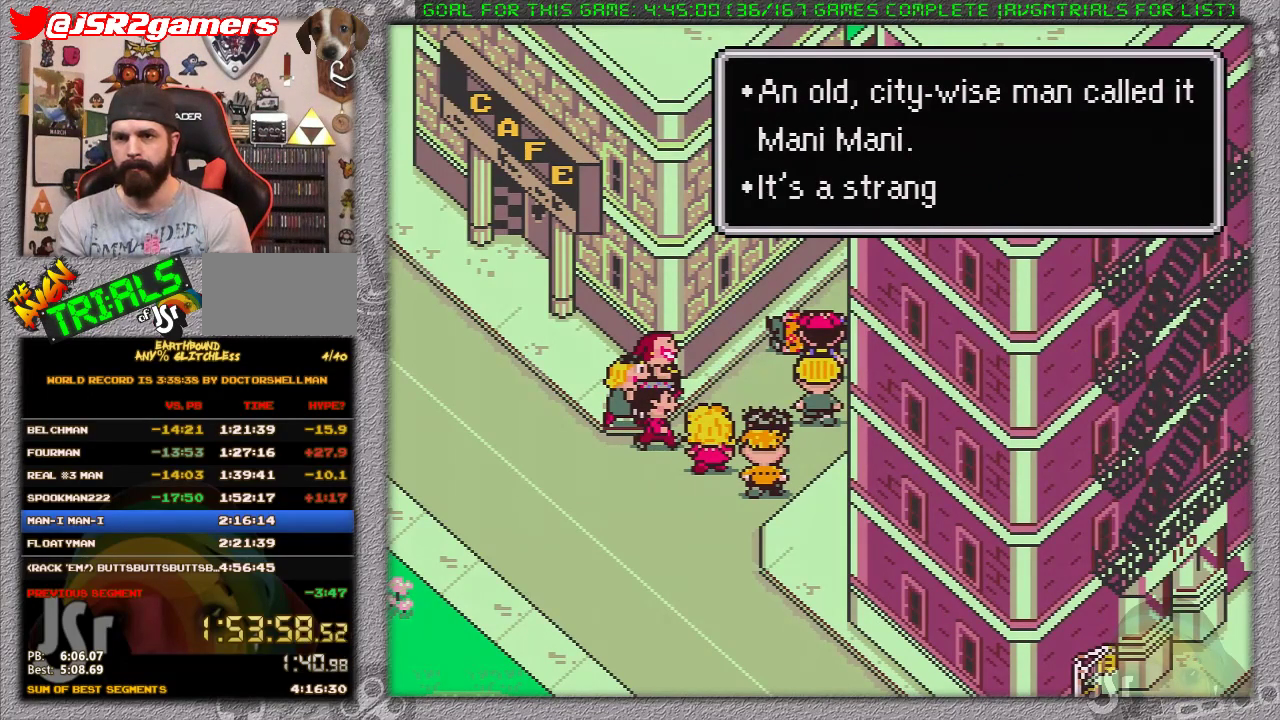
{"buttons": ["A"], "events": [[33, "A", "up"], [33, "B", "up"], [33, "L1", "up"], [100, "A", "down"], [100, "L1", "down"], [133, "B", "down"], [200, "A", "up"], [200, "B", "up"], [200, "L1", "up"], [250, "A", "down"], [250, "L1", "down"], [283, "B", "down"], [333, "B", "up"], [367, "A", "up"], [367, "L1", "up"], [433, "A", "down"], [433, "B", "down"], [433, "L1", "down"], [483, "B", "up"], [483, "L1", "up"]]}
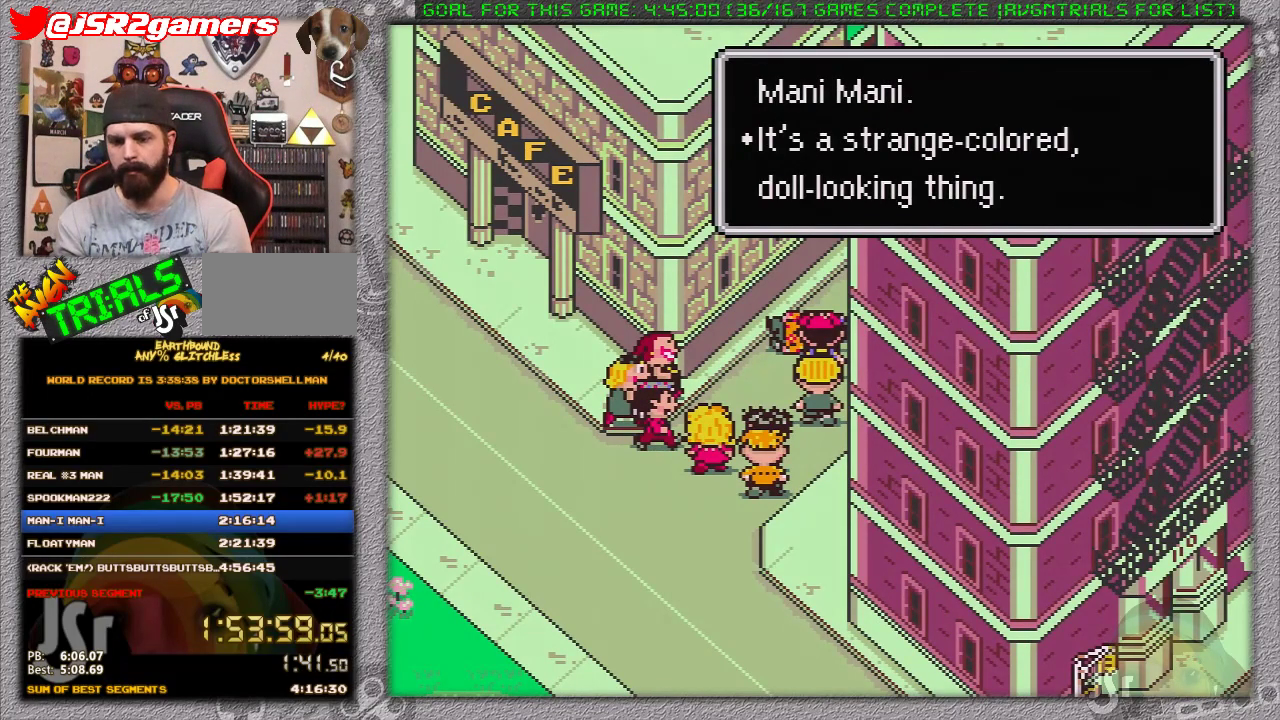
{"buttons": [], "events": [[17, "A", "up"], [83, "A", "down"], [83, "B", "down"], [83, "L1", "down"], [150, "L1", "up"], [183, "A", "up"], [183, "B", "up"], [233, "A", "down"], [233, "L1", "down"], [267, "B", "down"], [333, "A", "up"], [333, "B", "up"], [333, "L1", "up"], [400, "L1", "down"], [433, "A", "down"], [433, "B", "down"], [500, "A", "up"], [500, "B", "up"], [500, "L1", "up"]]}